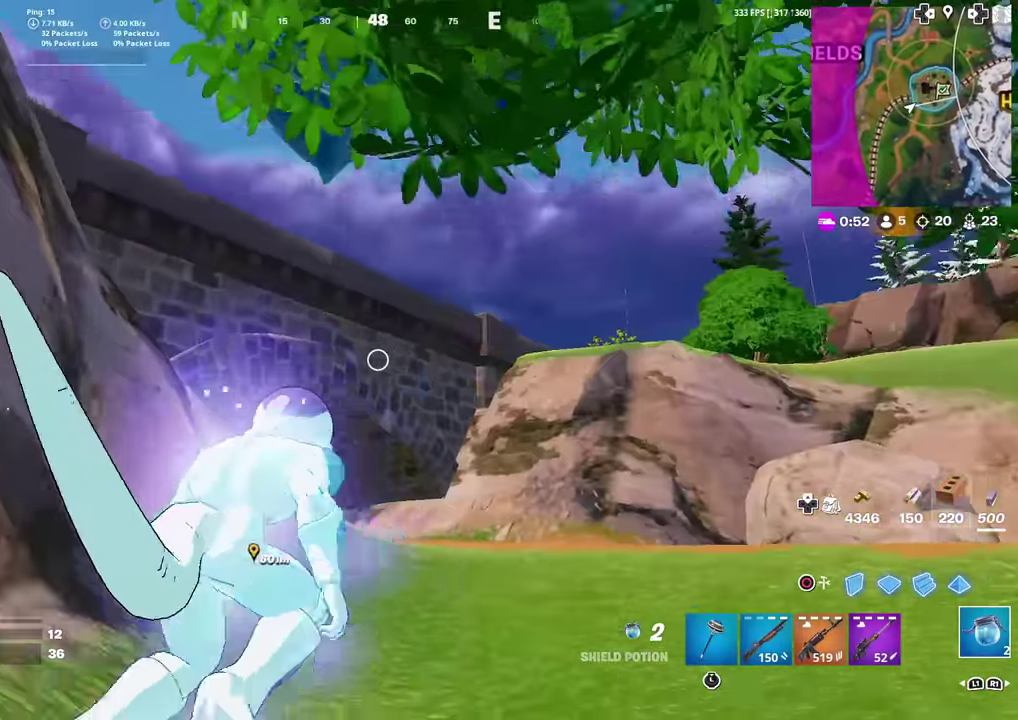
Gameplay with a controller (PlayStation layout); each line is a JSON object with the inputs held at the frame after it (dt_ms = milliseconds from this image to that frame). "events" lists button and stick changes between this image and that frame as [ms after this image, input, new state], when the widget could be followed in between. This document gives stick clicks only as held states, not as events. Not read: TOUCHPAD.
{"dt_ms": 501, "buttons": [], "left_stick": "up", "right_stick": "center", "events": [[134, "right_stick", "up"], [284, "right_stick", "center"]]}
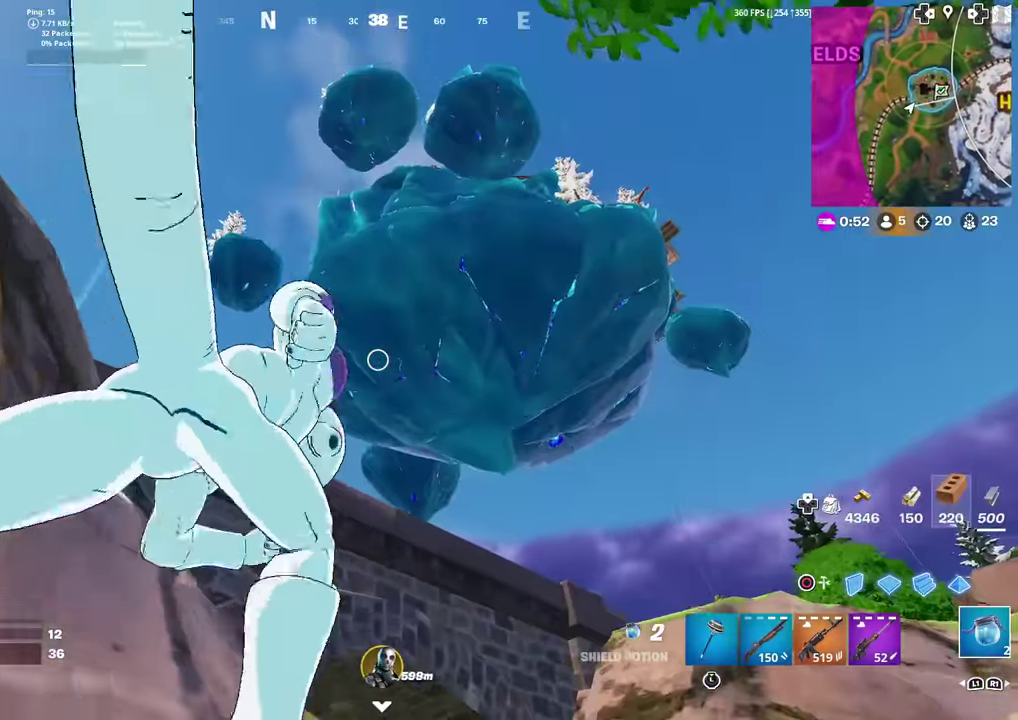
{"dt_ms": 400, "buttons": [], "left_stick": "up", "right_stick": "center", "events": []}
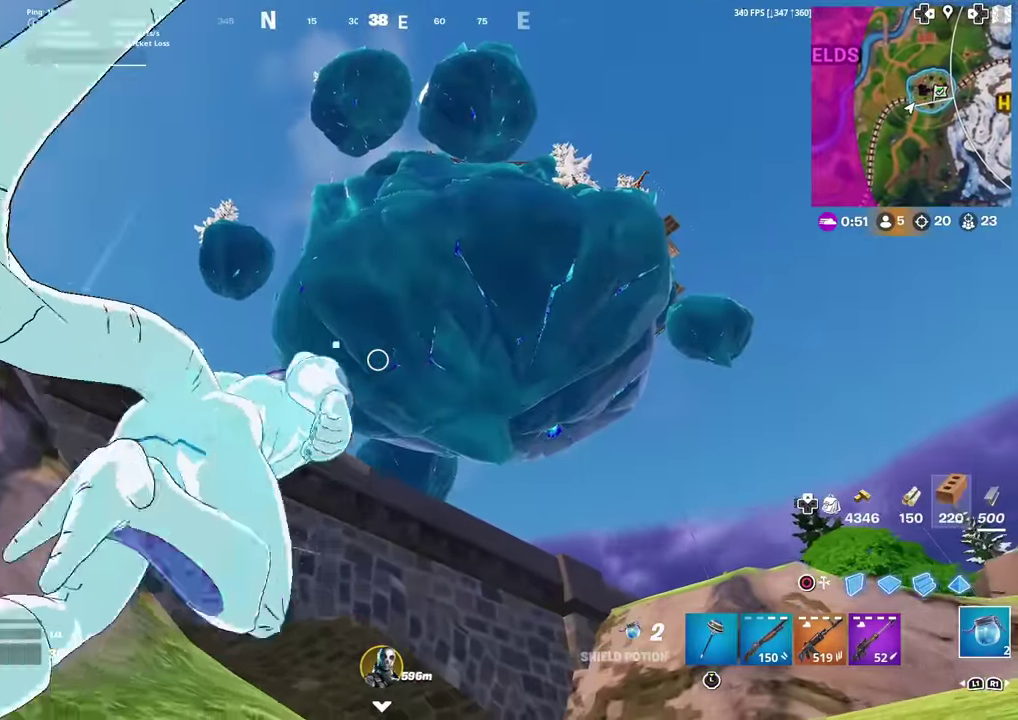
{"dt_ms": 601, "buttons": [], "left_stick": "up", "right_stick": "center", "events": [[300, "right_stick", "down"], [467, "right_stick", "center"]]}
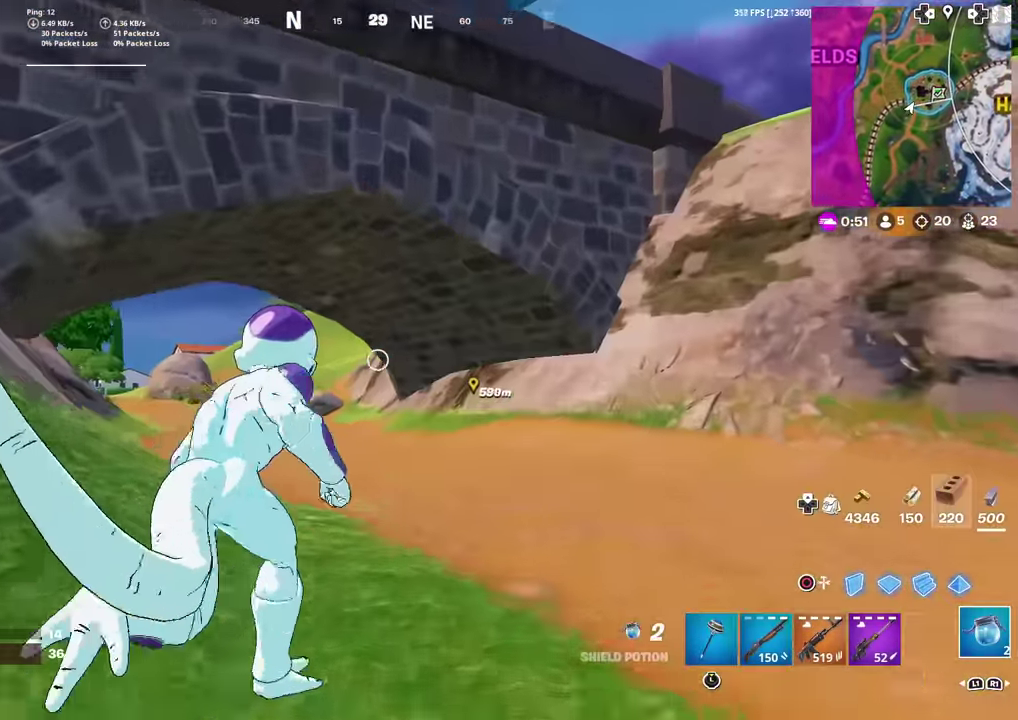
{"dt_ms": 300, "buttons": [], "left_stick": "up-right", "right_stick": "center", "events": [[117, "right_stick", "down-left"], [183, "right_stick", "center"], [267, "left_stick", "up-right"]]}
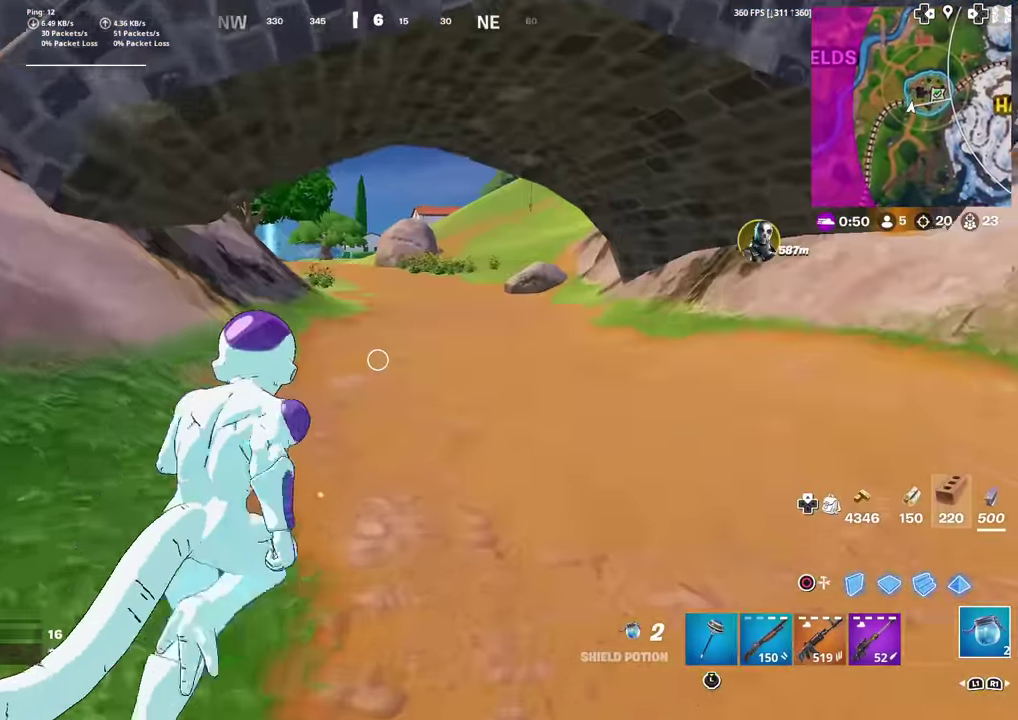
{"dt_ms": 701, "buttons": [], "left_stick": "right", "right_stick": "center", "events": [[334, "R1", "down"], [434, "R1", "up"], [501, "R1", "down"], [618, "R1", "up"], [668, "left_stick", "right"]]}
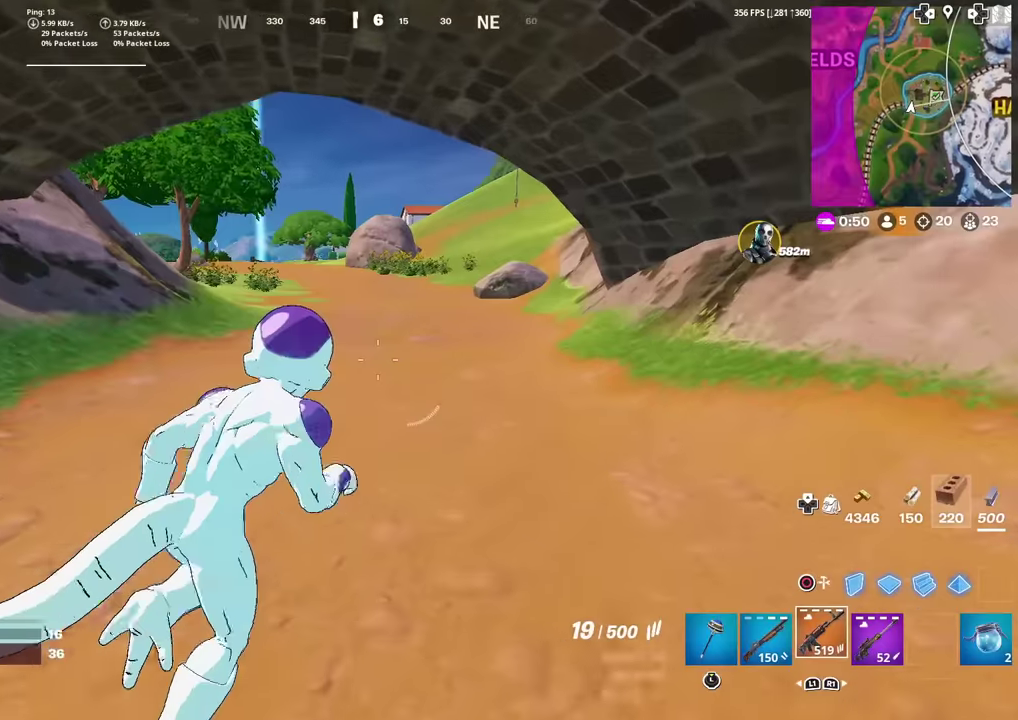
{"dt_ms": 301, "buttons": [], "left_stick": "up-right", "right_stick": "center", "events": [[234, "left_stick", "up-right"]]}
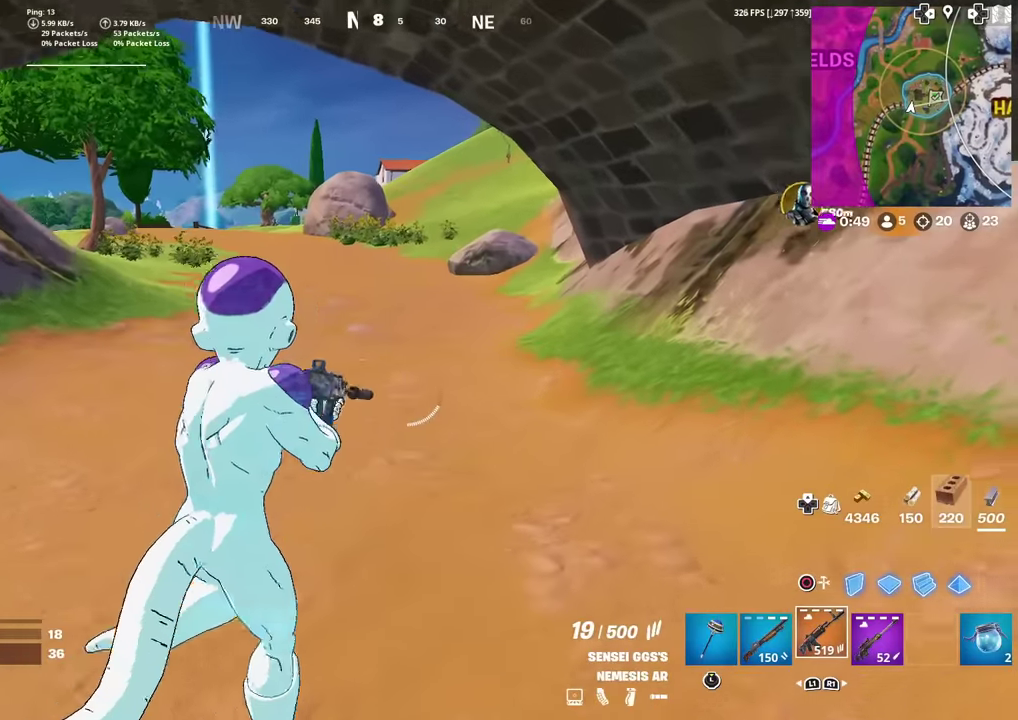
{"dt_ms": 900, "buttons": [], "left_stick": "up", "right_stick": "center", "events": [[233, "SQUARE", "down"], [283, "SQUARE", "up"], [383, "SQUARE", "down"], [433, "SQUARE", "up"], [517, "SQUARE", "down"], [583, "SQUARE", "up"], [767, "left_stick", "up"]]}
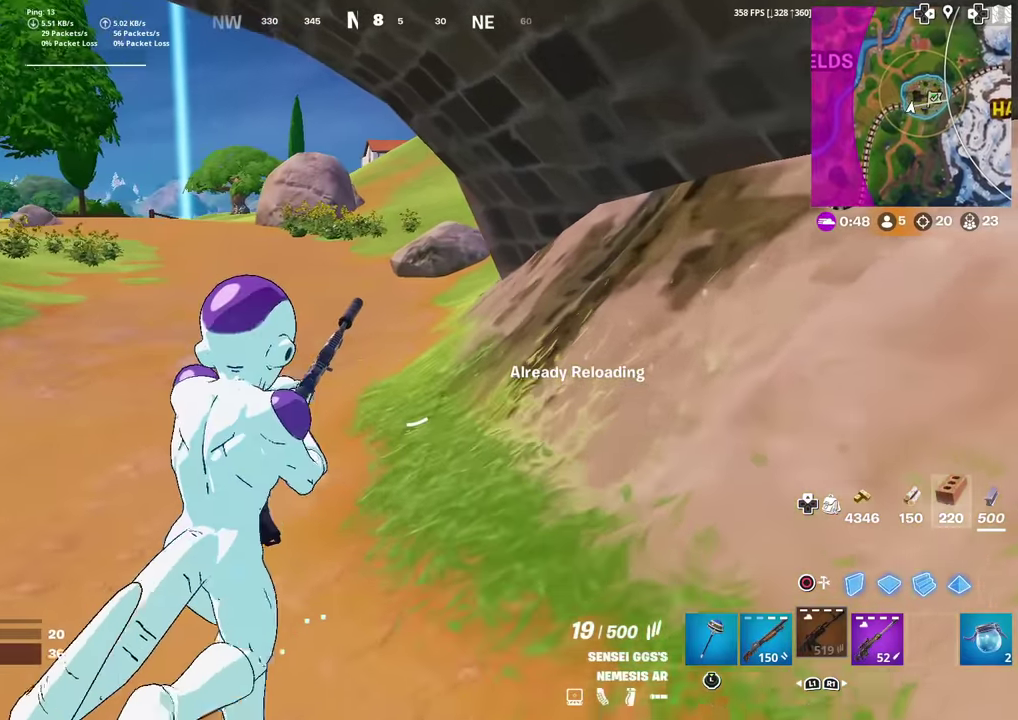
{"dt_ms": 301, "buttons": [], "left_stick": "up-right", "right_stick": "center", "events": [[84, "left_stick", "up-right"]]}
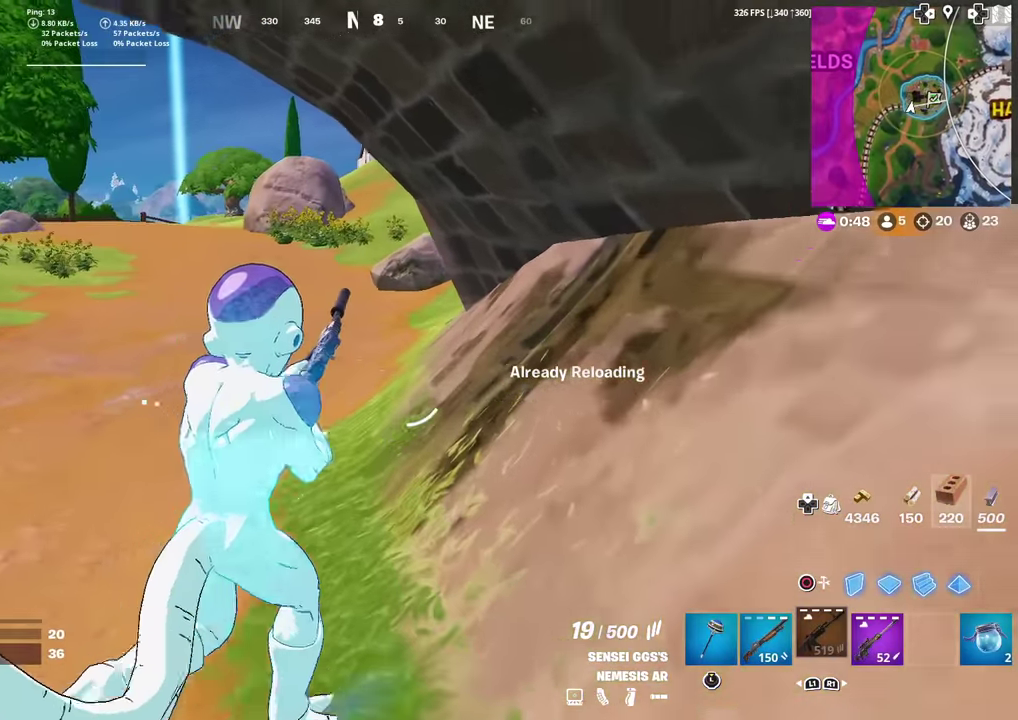
{"dt_ms": 700, "buttons": ["R3"], "left_stick": "down-left", "right_stick": "down-left"}
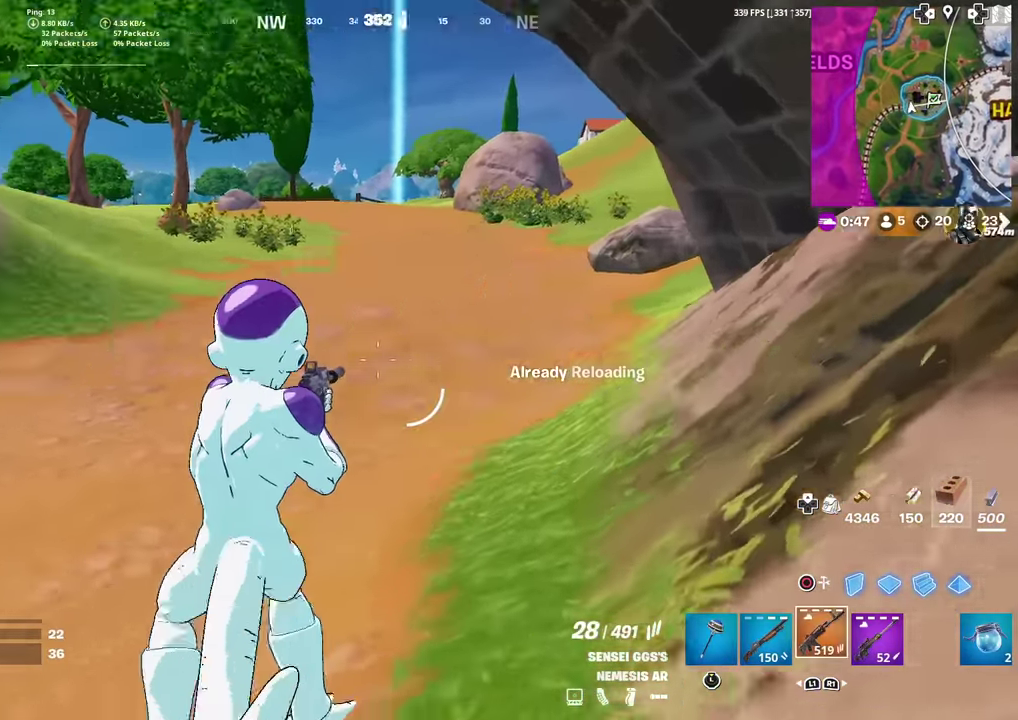
{"dt_ms": 301, "buttons": [], "left_stick": "down", "right_stick": "center"}
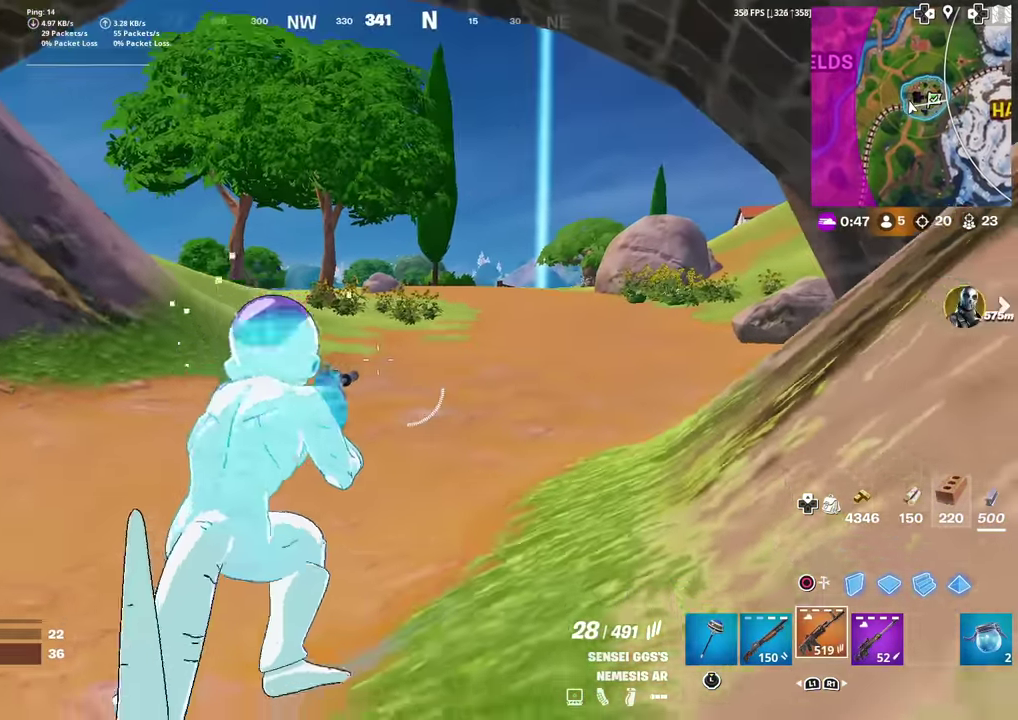
{"dt_ms": 600, "buttons": [], "left_stick": "up-left", "right_stick": "center", "events": [[16, "CIRCLE", "down"], [50, "right_stick", "left"], [66, "left_stick", "down-left"], [133, "left_stick", "left"], [133, "right_stick", "center"], [150, "CIRCLE", "up"], [333, "CROSS", "down"], [367, "right_stick", "right"], [400, "left_stick", "up-left"], [450, "right_stick", "center"], [484, "CROSS", "up"]]}
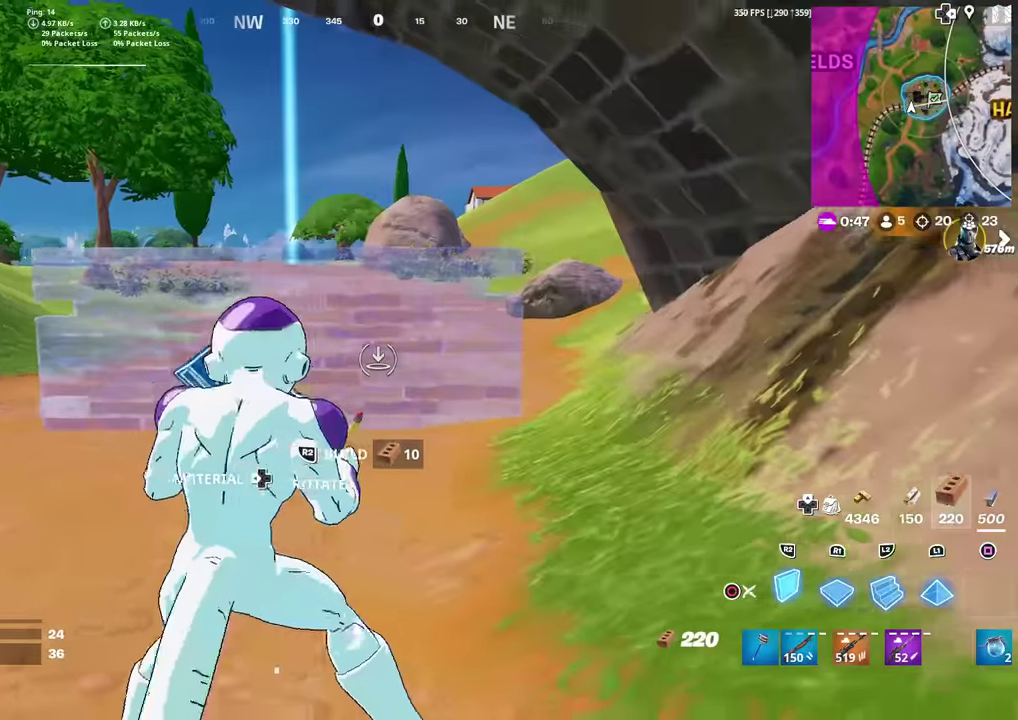
{"dt_ms": 401, "buttons": [], "left_stick": "center", "right_stick": "center", "events": [[184, "left_stick", "up"], [284, "R2", "down"], [367, "R2", "up"], [401, "left_stick", "center"]]}
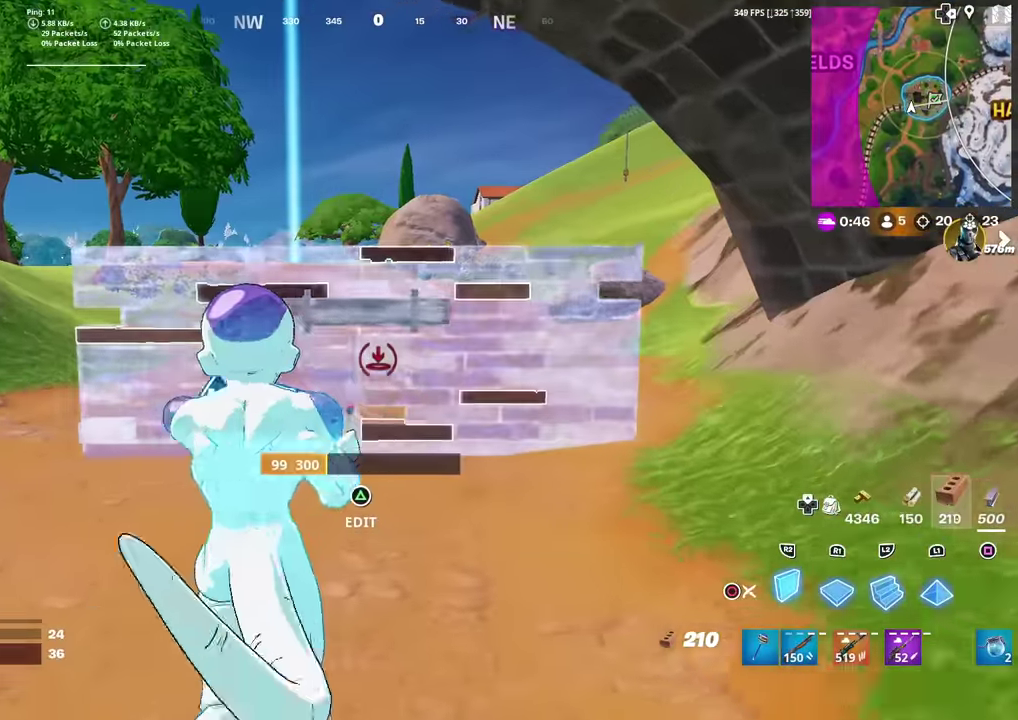
{"dt_ms": 500, "buttons": [], "left_stick": "center", "right_stick": "center", "events": [[50, "CROSS", "down"], [183, "CROSS", "up"], [200, "R2", "down"], [283, "right_stick", "right"], [383, "right_stick", "down-left"], [450, "R2", "up"], [467, "right_stick", "center"]]}
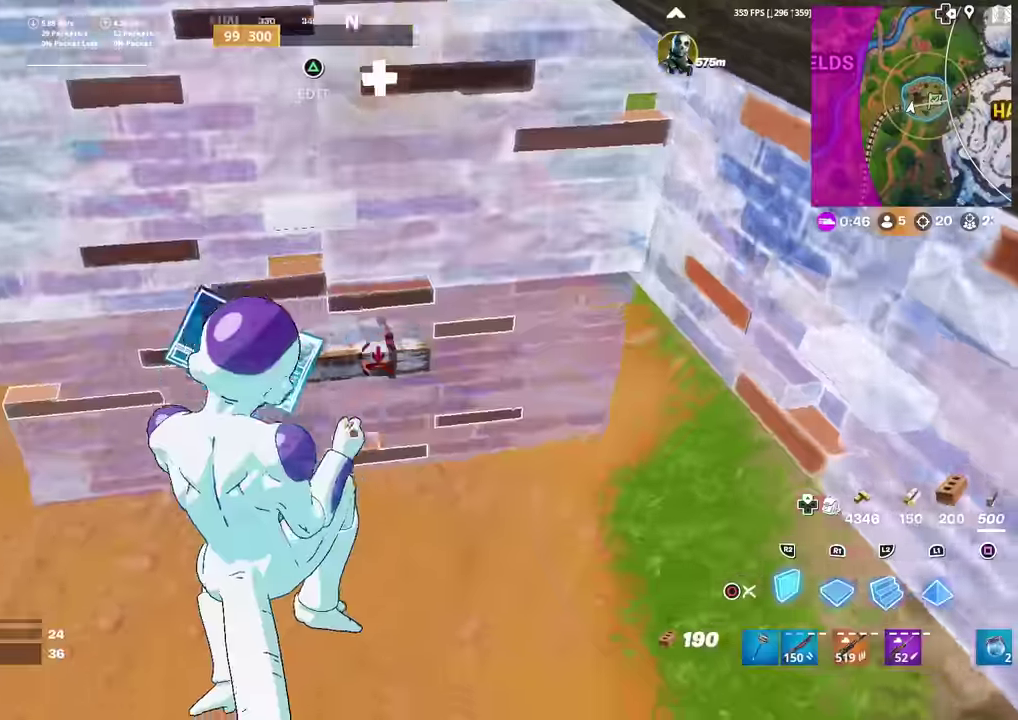
{"dt_ms": 501, "buttons": ["R2"], "left_stick": "center", "right_stick": "left", "events": [[34, "R1", "down"], [150, "R1", "up"], [184, "R2", "down"], [184, "right_stick", "up"], [284, "R2", "up"], [317, "right_stick", "center"], [367, "R1", "down"], [451, "R1", "up"], [467, "right_stick", "left"], [484, "R2", "down"]]}
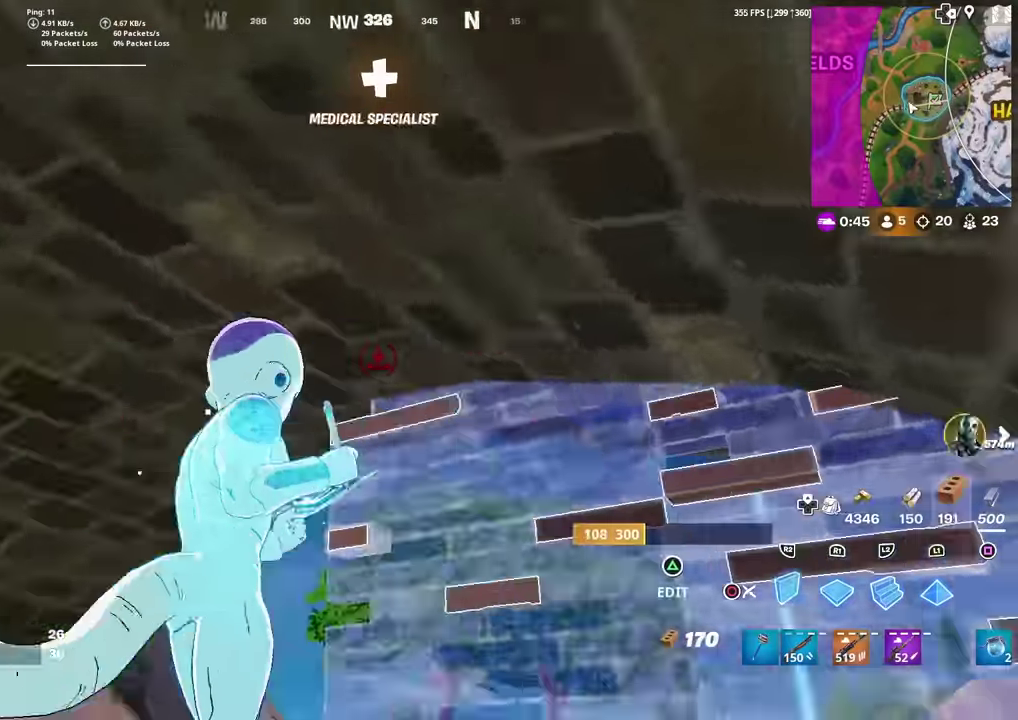
{"dt_ms": 500, "buttons": [], "left_stick": "down-right", "right_stick": "left", "events": [[117, "left_stick", "down"], [133, "right_stick", "right"], [183, "left_stick", "down-right"], [217, "right_stick", "center"], [333, "R2", "up"], [434, "right_stick", "left"]]}
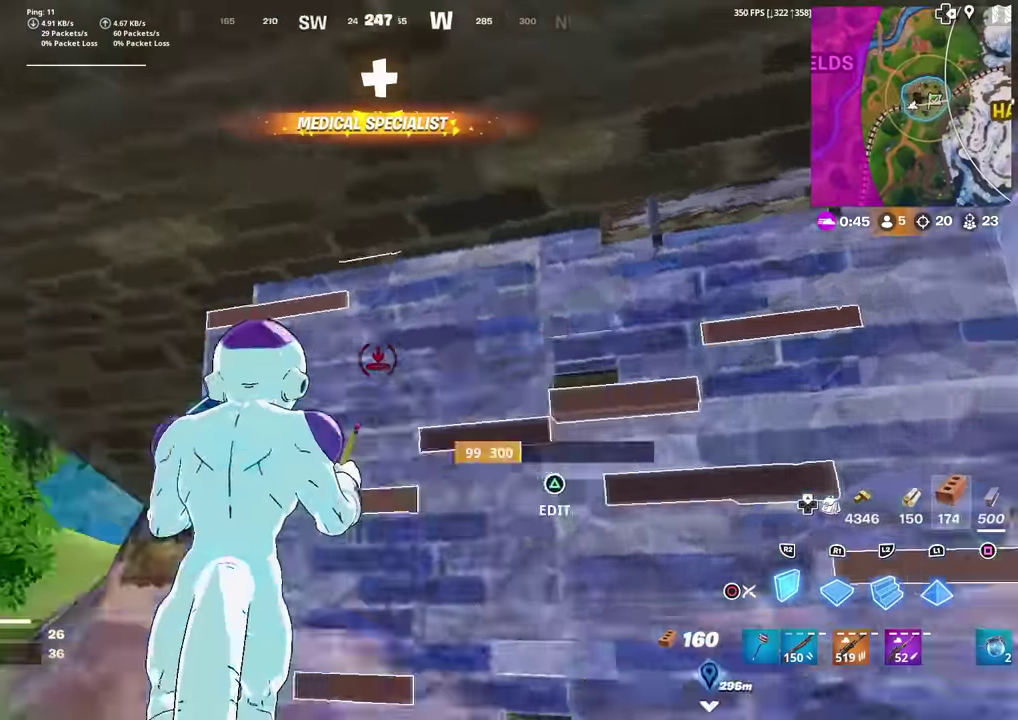
{"dt_ms": 500, "buttons": ["L1"], "left_stick": "up-right", "right_stick": "center", "events": [[67, "R2", "down"], [84, "right_stick", "center"], [184, "left_stick", "right"], [217, "R2", "up"], [234, "CIRCLE", "down"], [250, "left_stick", "up-right"], [367, "CIRCLE", "up"], [400, "right_stick", "down-left"], [450, "right_stick", "center"], [500, "L1", "down"]]}
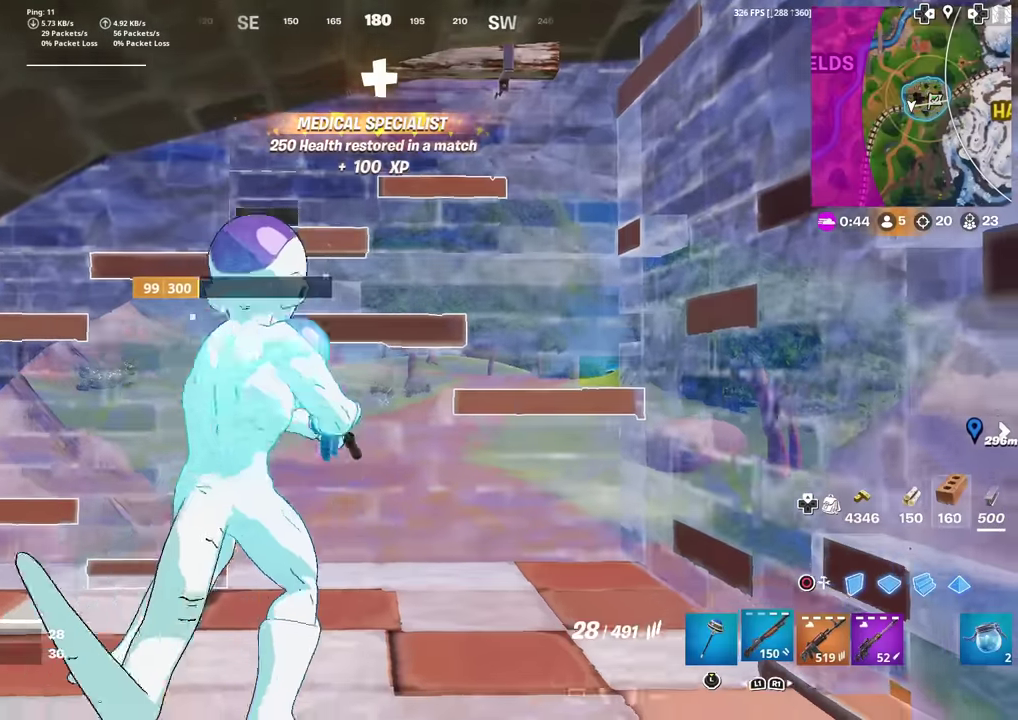
{"dt_ms": 401, "buttons": [], "left_stick": "center", "right_stick": "center", "events": [[100, "left_stick", "center"], [117, "L1", "up"], [167, "L1", "down"], [184, "right_stick", "left"], [234, "right_stick", "center"], [284, "L1", "up"]]}
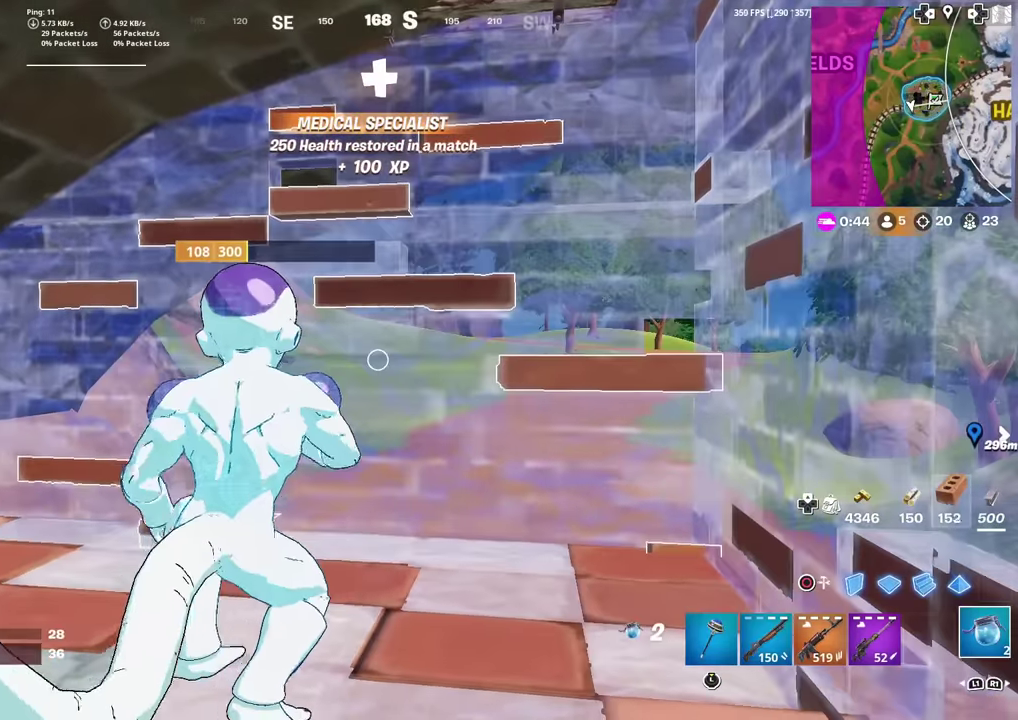
{"dt_ms": 600, "buttons": [], "left_stick": "center", "right_stick": "center", "events": []}
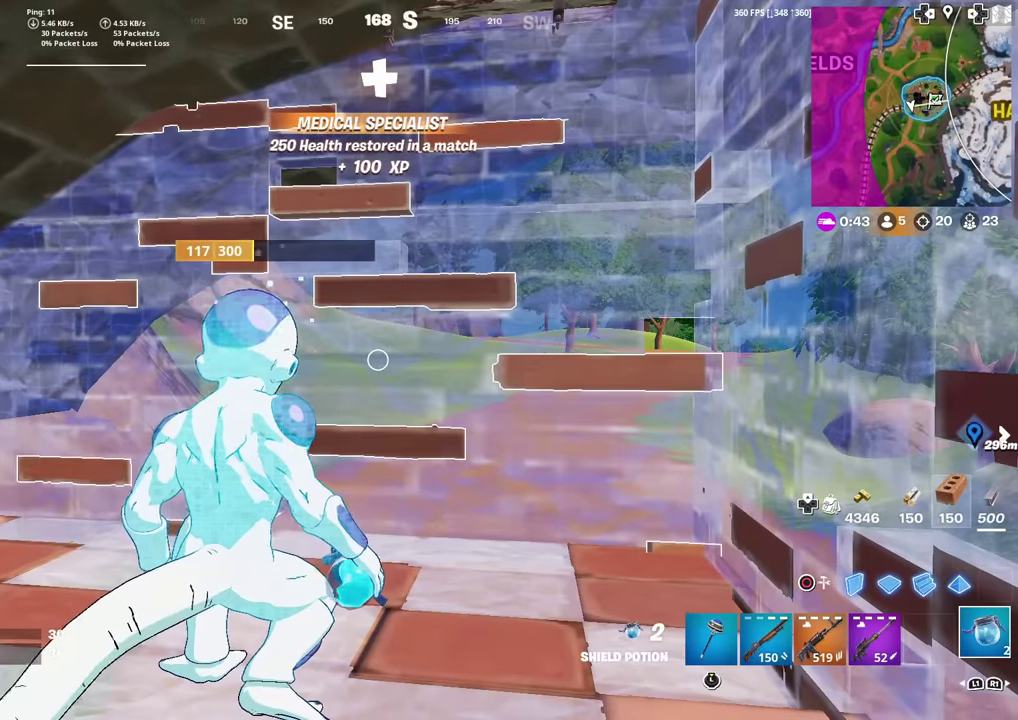
{"dt_ms": 501, "buttons": [], "left_stick": "center", "right_stick": "center", "events": []}
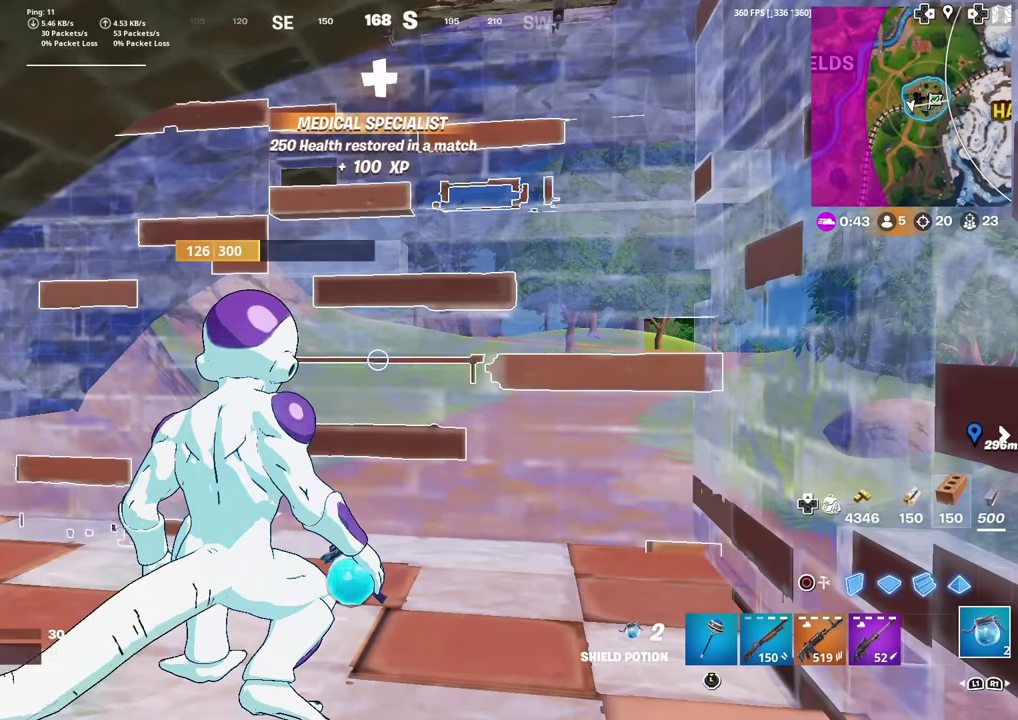
{"dt_ms": 484, "buttons": [], "left_stick": "center", "right_stick": "center", "events": []}
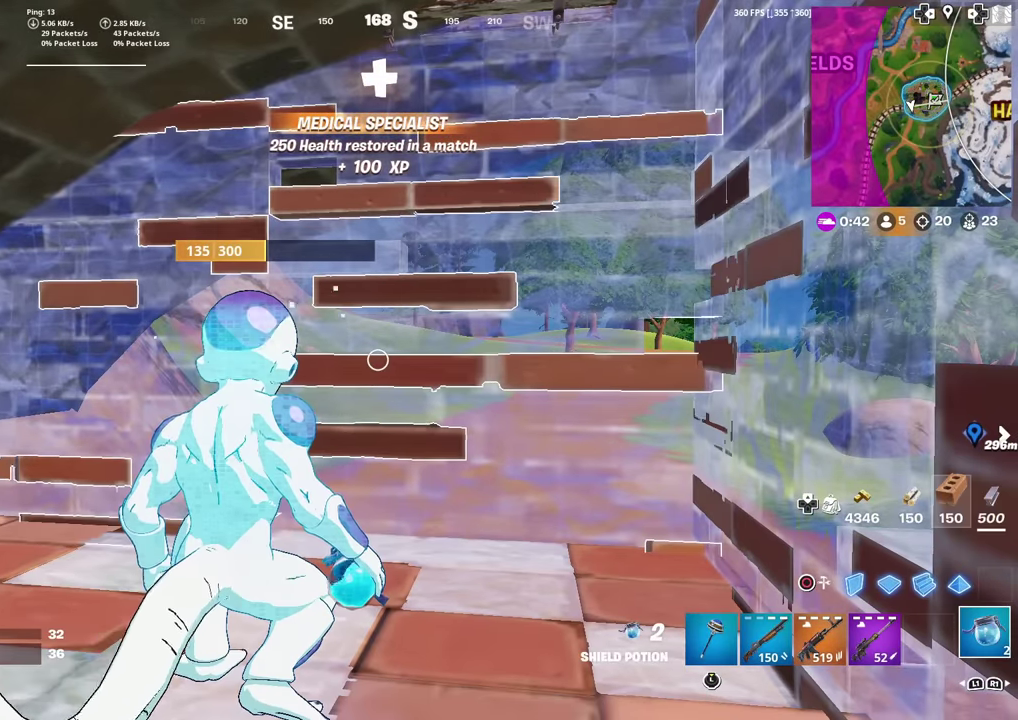
{"dt_ms": 500, "buttons": [], "left_stick": "center", "right_stick": "center", "events": []}
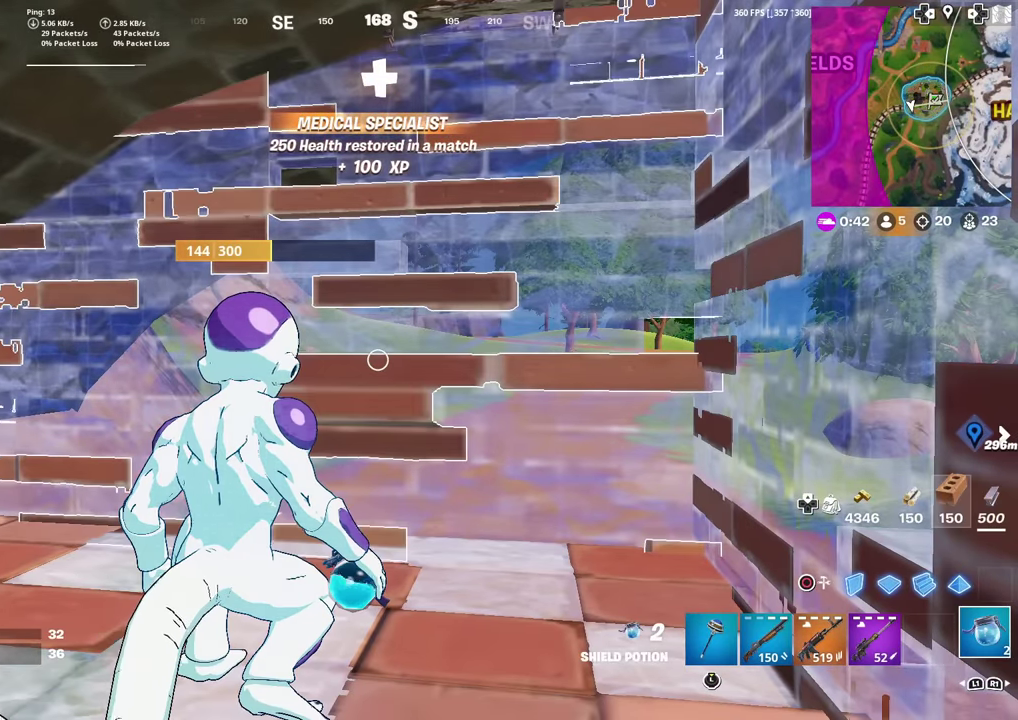
{"dt_ms": 501, "buttons": [], "left_stick": "center", "right_stick": "center", "events": []}
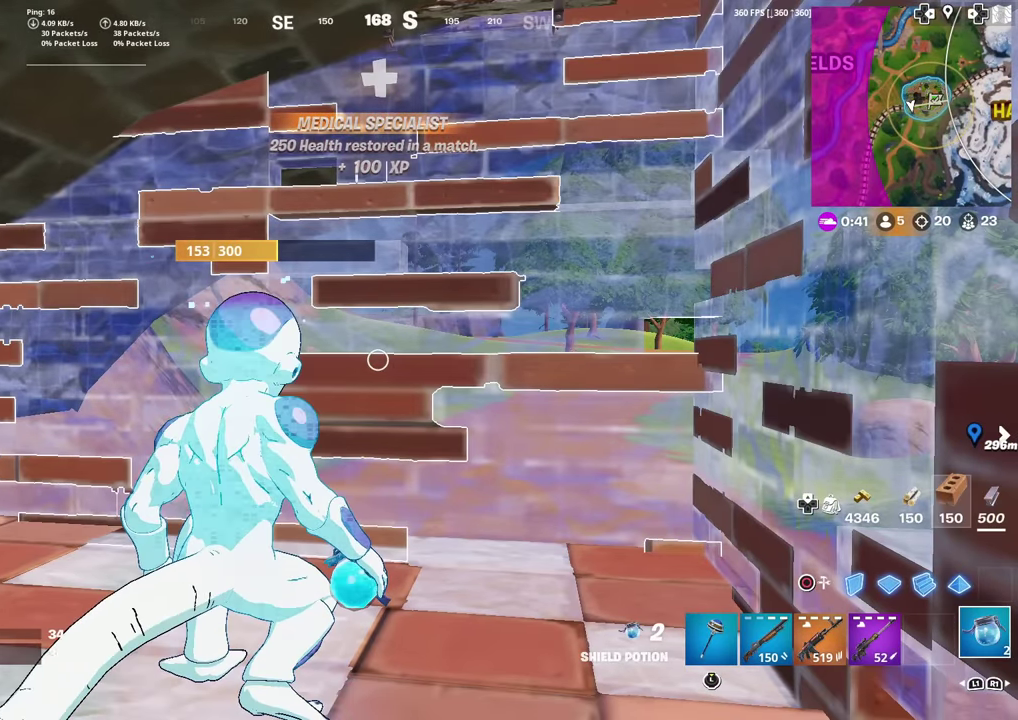
{"dt_ms": 500, "buttons": [], "left_stick": "center", "right_stick": "center", "events": []}
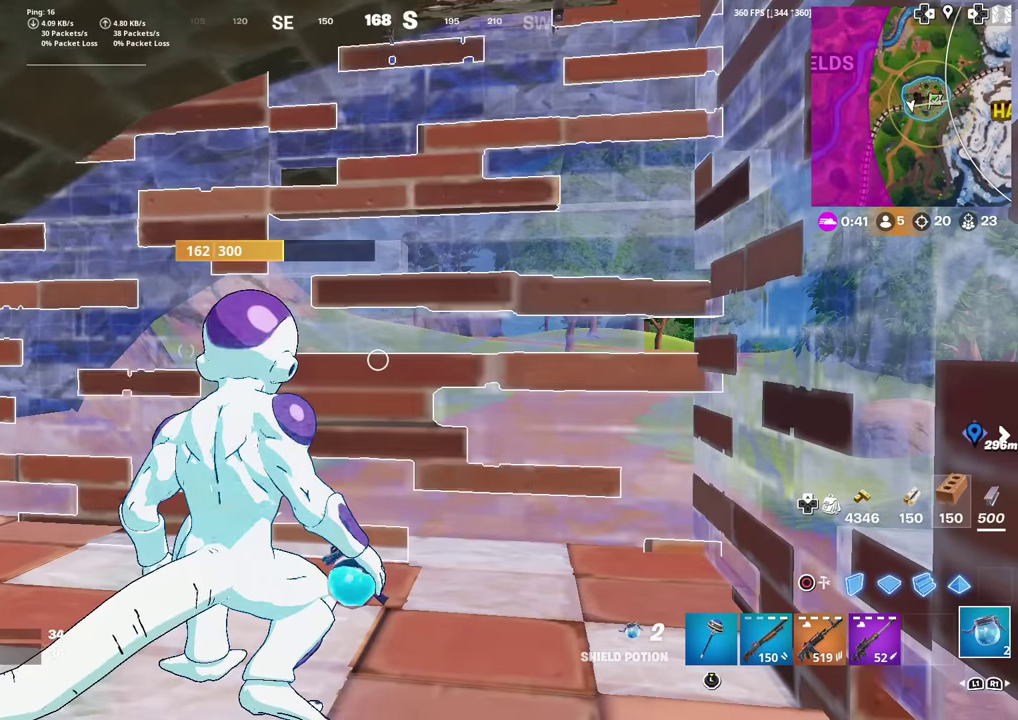
{"dt_ms": 300, "buttons": [], "left_stick": "center", "right_stick": "left", "events": [[83, "right_stick", "left"]]}
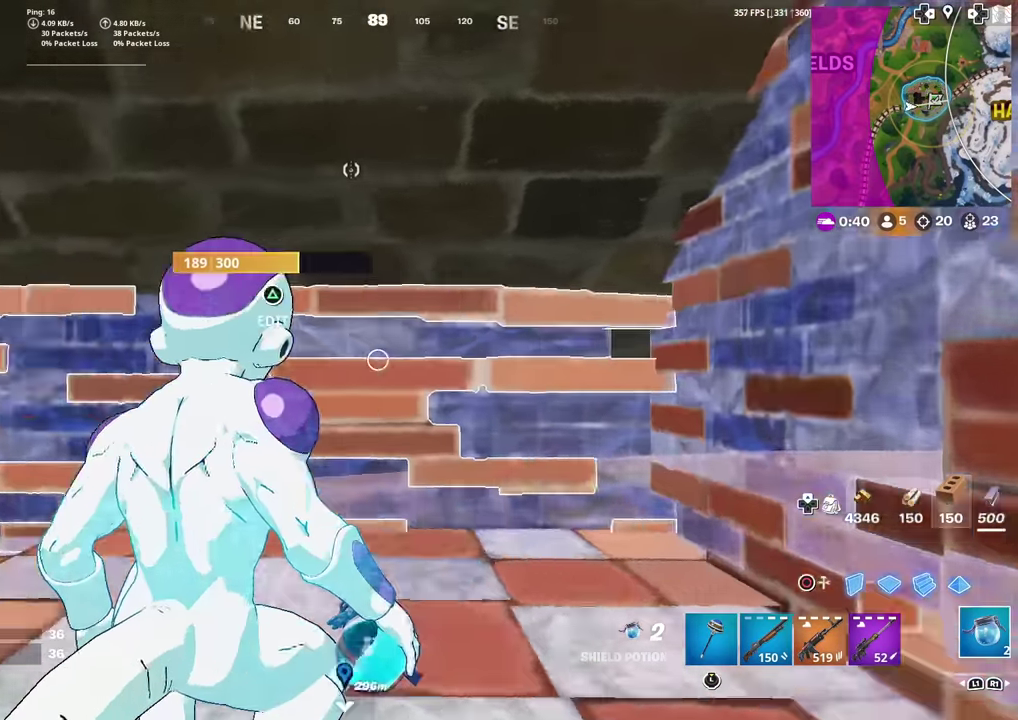
{"dt_ms": 701, "buttons": [], "left_stick": "center", "right_stick": "center", "events": [[84, "right_stick", "center"]]}